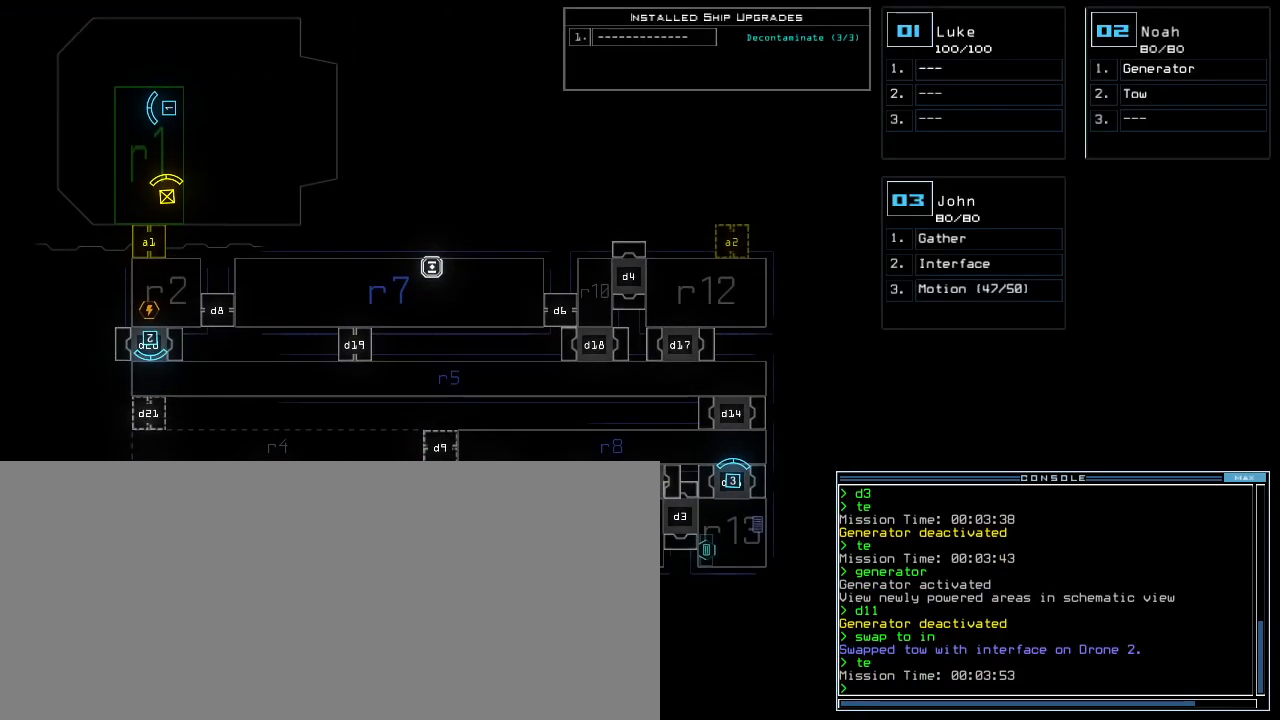
Gameplay with keyboard; each line is a JSON object with the keys held at the frame after it. "events" lists presses ("down") and releases ("up") of ".", "0", "1", "2", "3", "4", "5", "6", "7", "8", "9", "a", "b", "backspace", "c", "caps_lock", "comma", "ctrl_l", "ctrl_r", "d", "down", "e", "equals", "escape", "f", "f4", "g", "h", "i", "j", "k", "l", "left", "m", "minus", "n", "o", "p", "q", "quote", "r", "return", "right", "s", "semicolon", "shift_l", "shift_r", "space", "tab", "tilde", "u", "up", "v", "w", "x", "y" and "z" between this image and that frame as [ms after this image, input, new state], when the widget could be followed in between. No other keys are recorded. Mouse input is not recorded. Not read: t.
{"keys": [], "events": []}
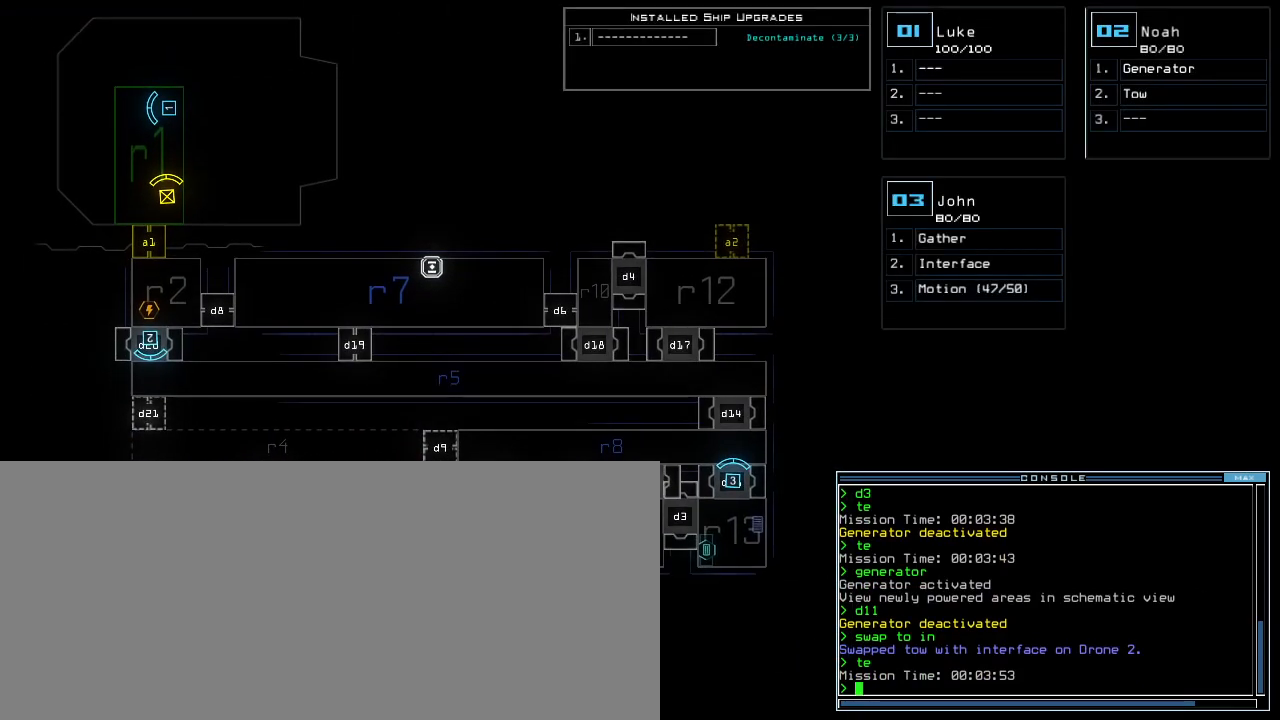
{"keys": [], "events": []}
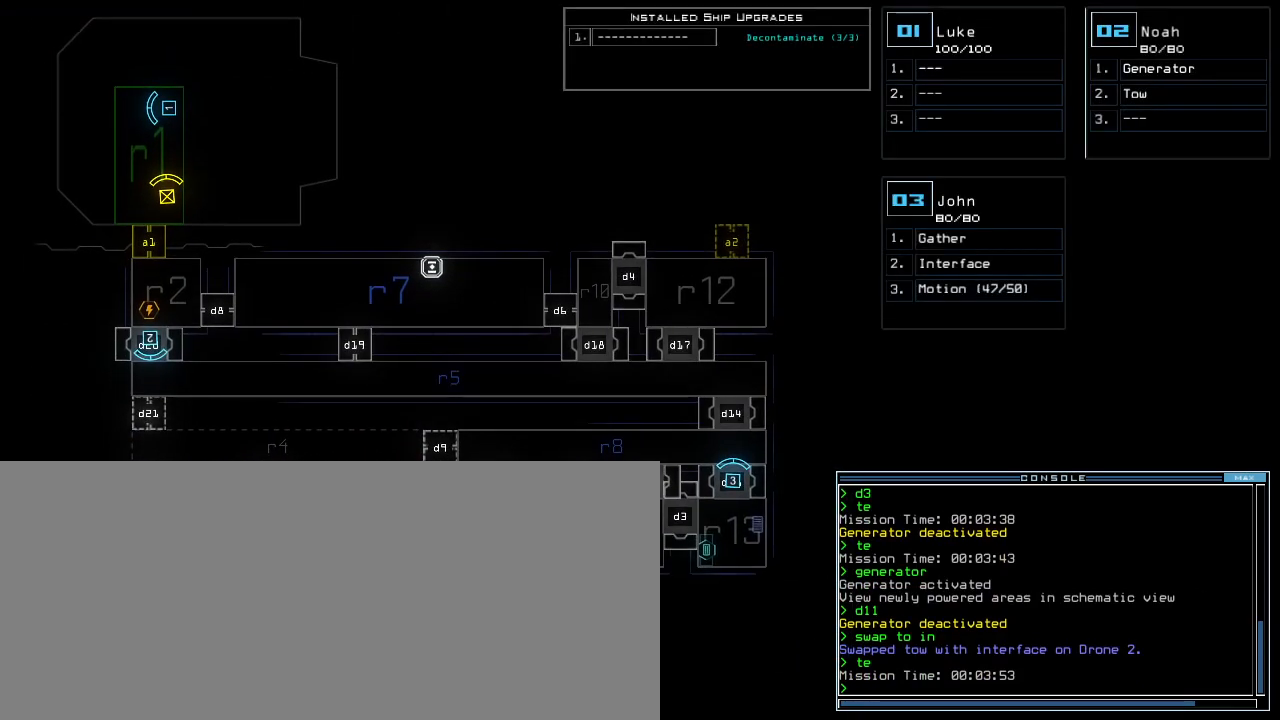
{"keys": [], "events": []}
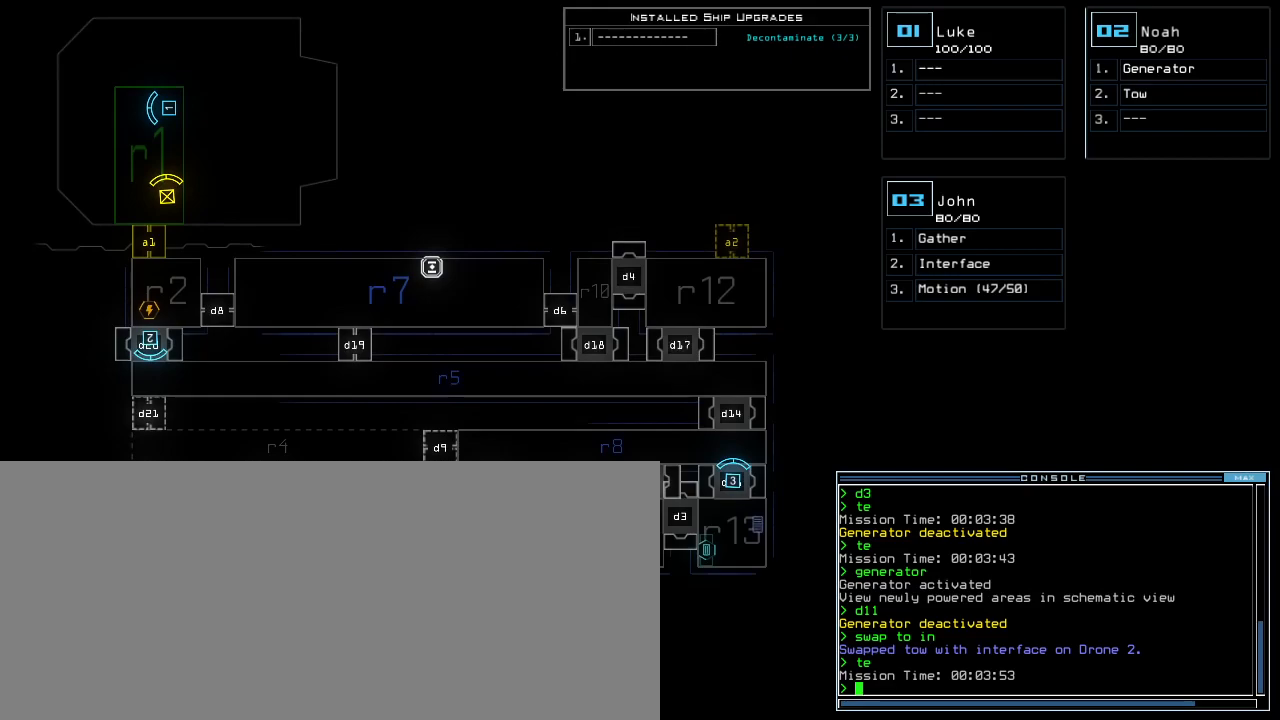
{"keys": [], "events": []}
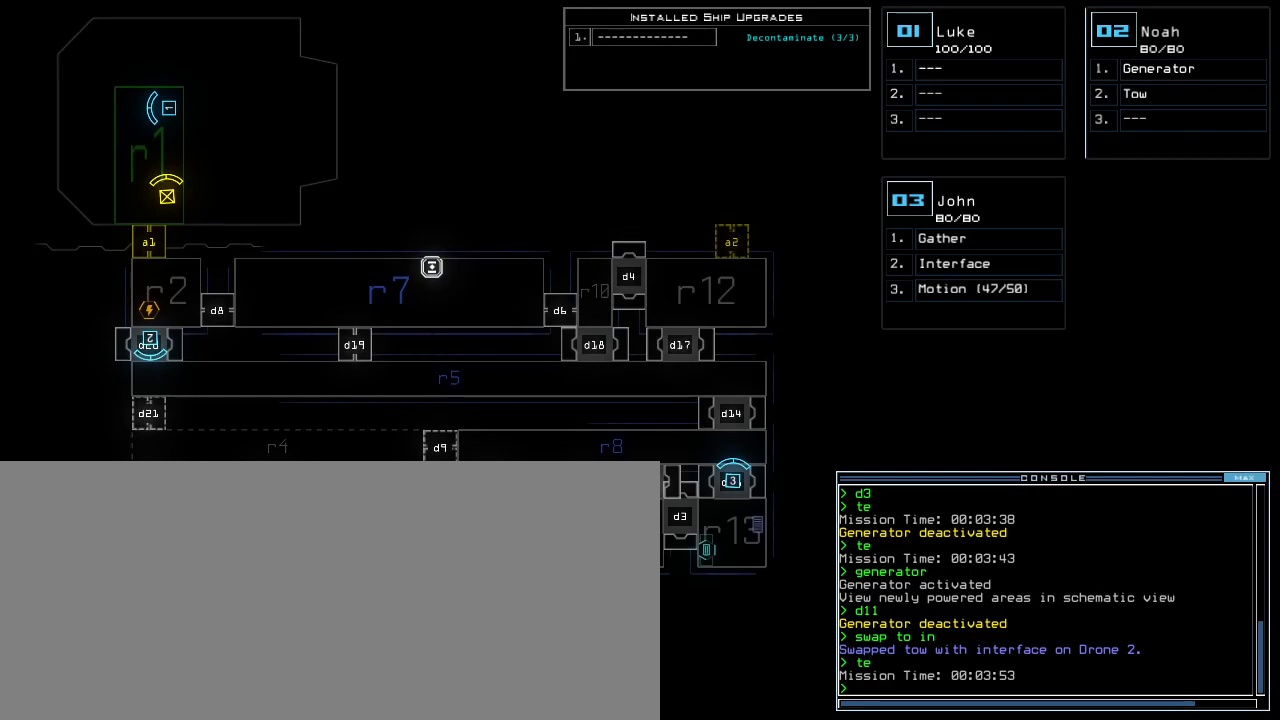
{"keys": [], "events": []}
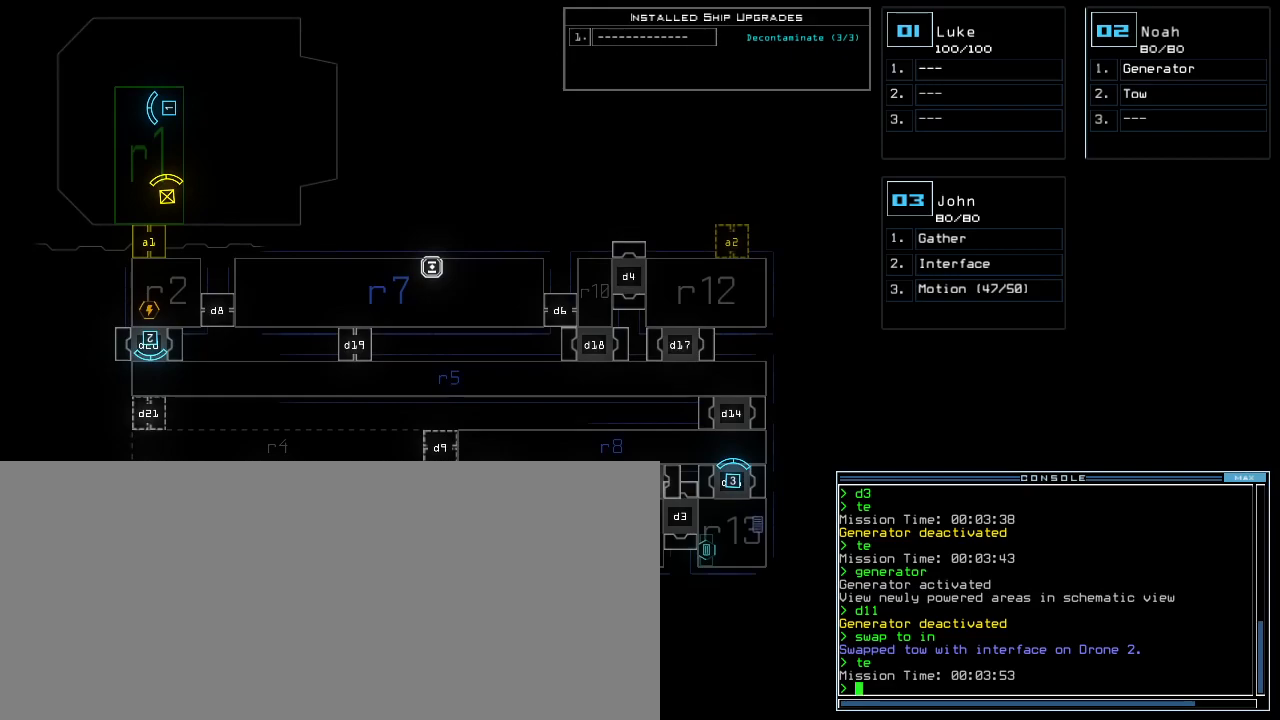
{"keys": [], "events": []}
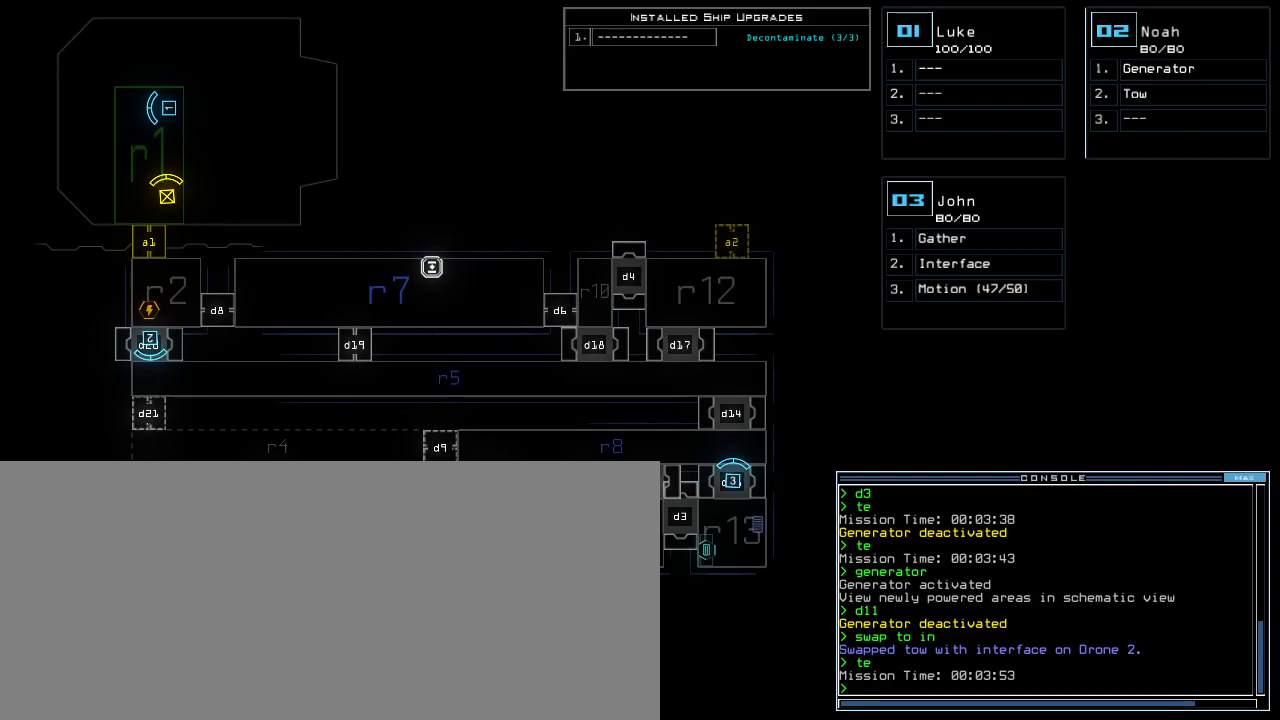
{"keys": ["e", "return"], "events": [[440, "e", "down"], [480, "return", "down"]]}
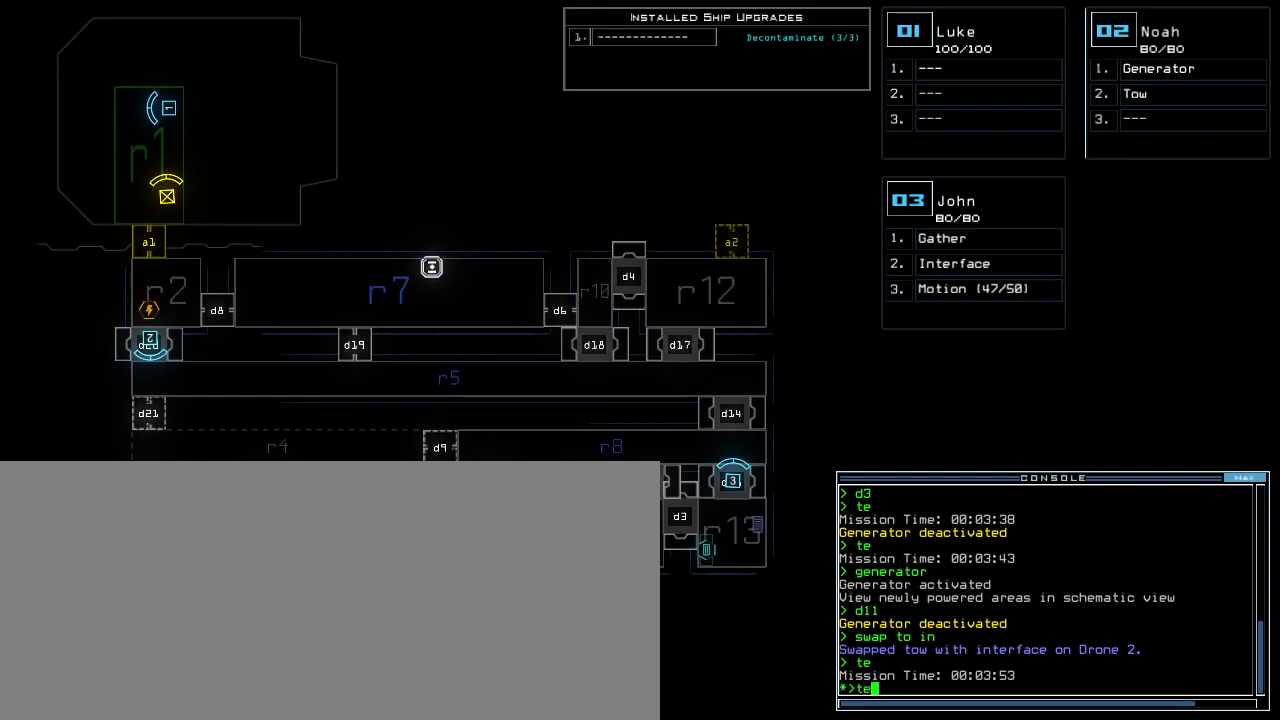
{"keys": [], "events": [[40, "e", "up"], [60, "return", "up"]]}
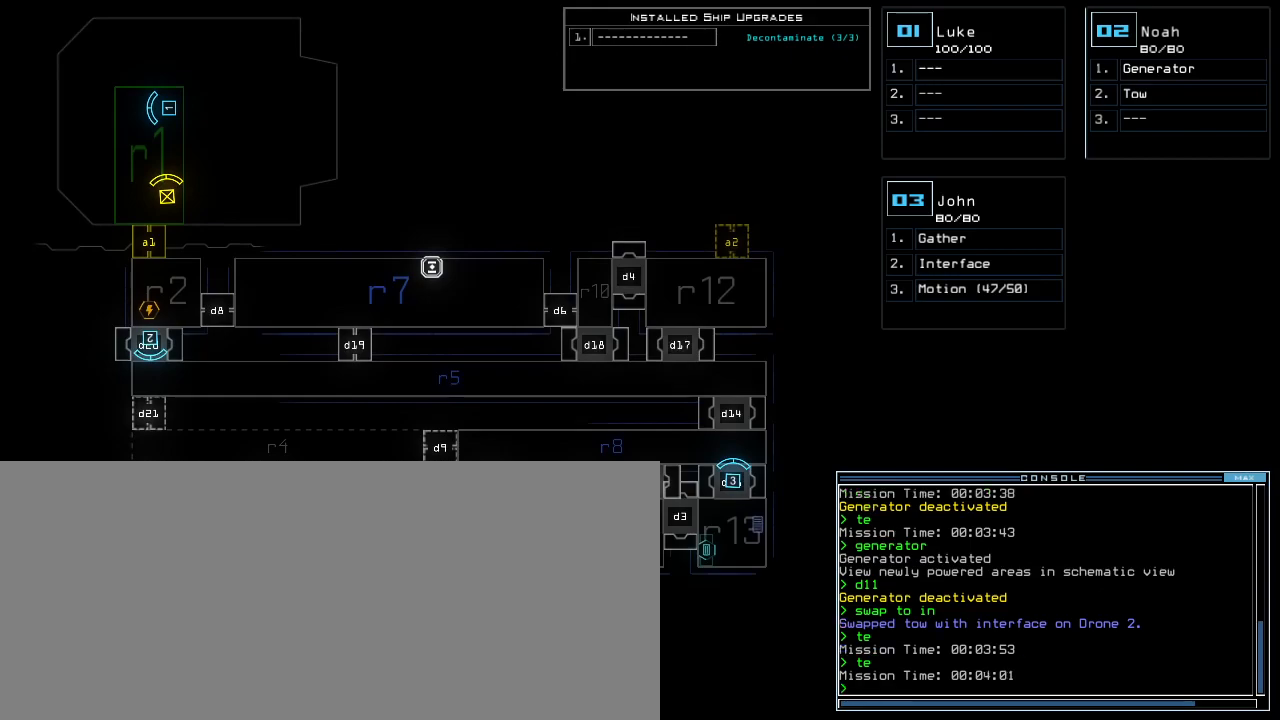
{"keys": [], "events": [[220, "2", "down"], [300, "2", "up"]]}
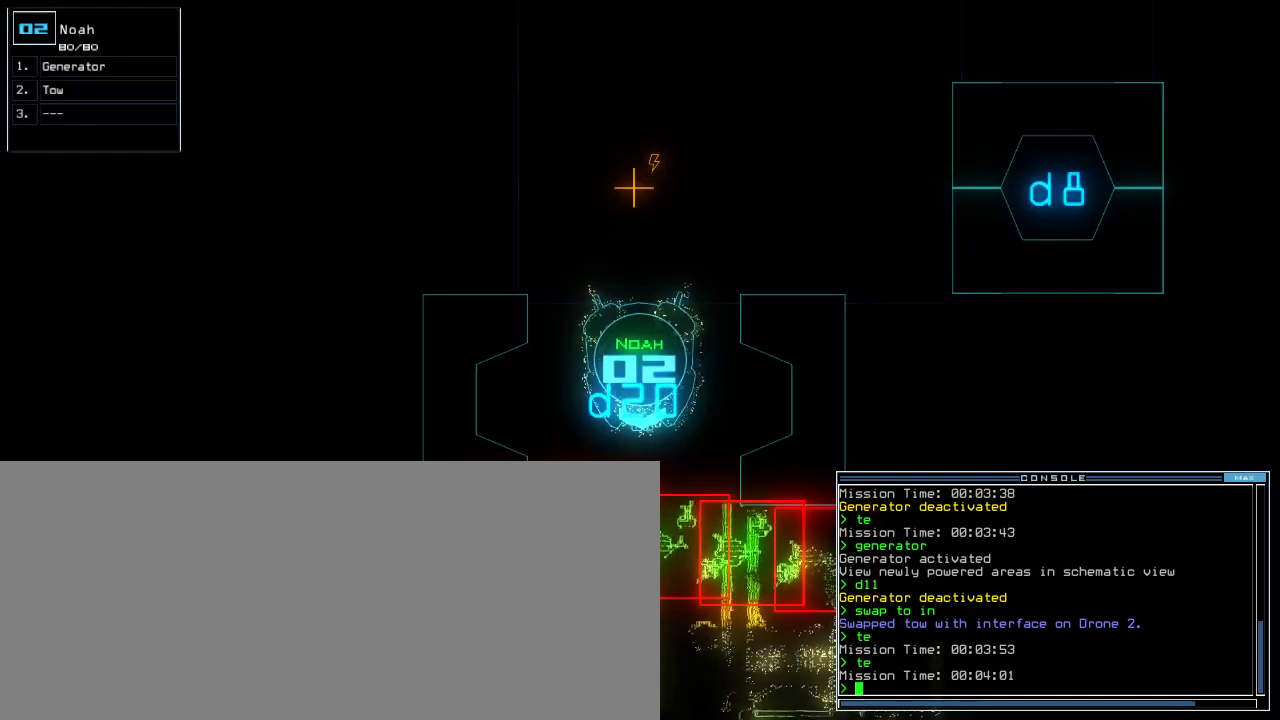
{"keys": ["left"], "events": [[340, "left", "down"]]}
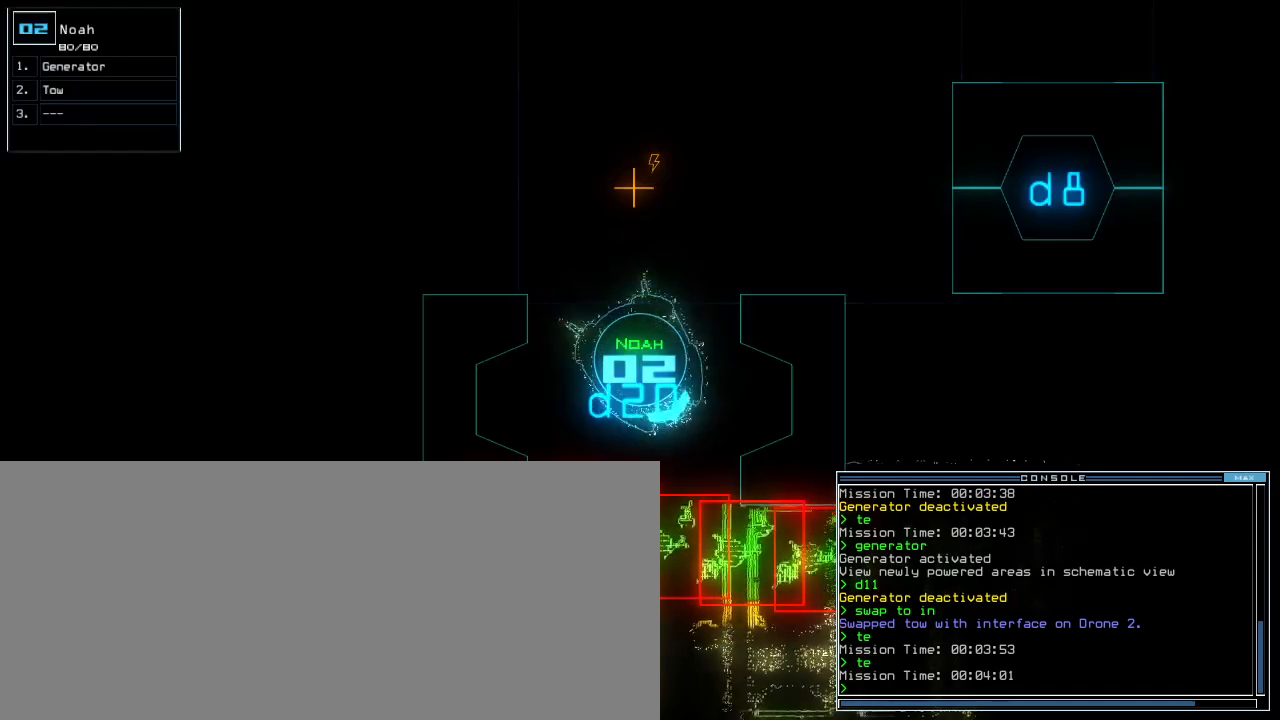
{"keys": ["left"], "events": []}
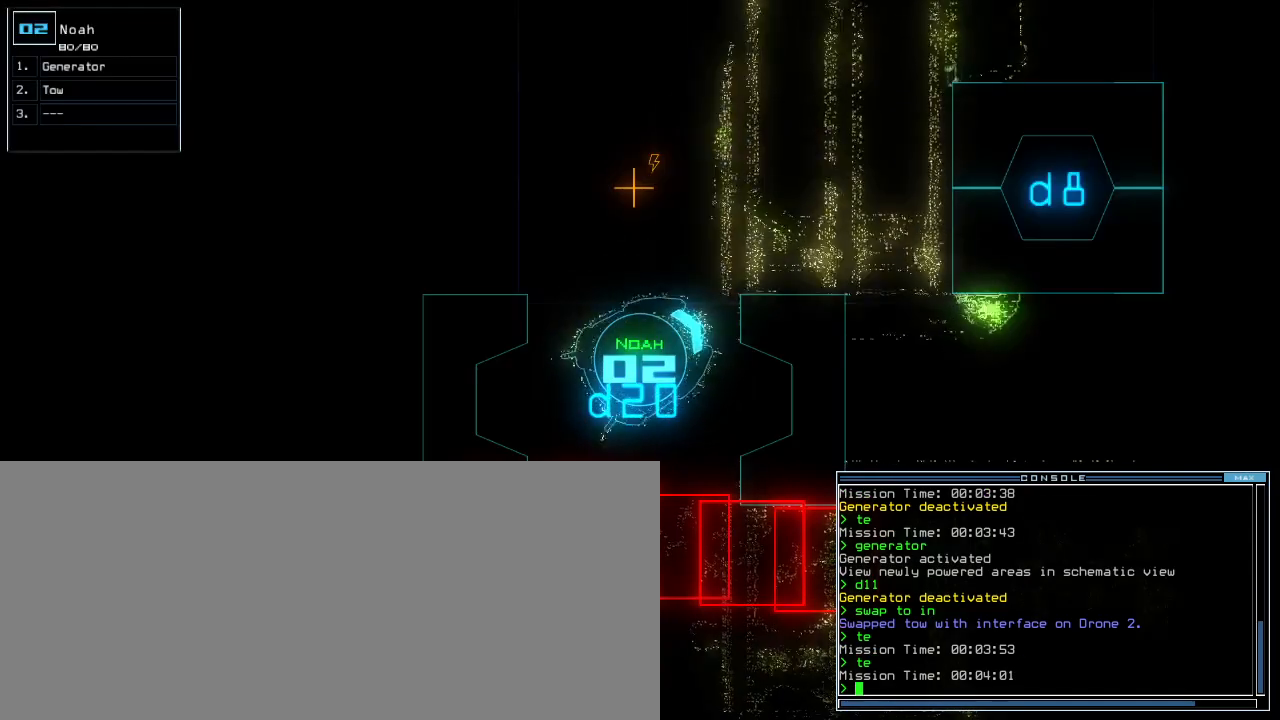
{"keys": ["up"], "events": [[260, "up", "down"], [320, "left", "up"]]}
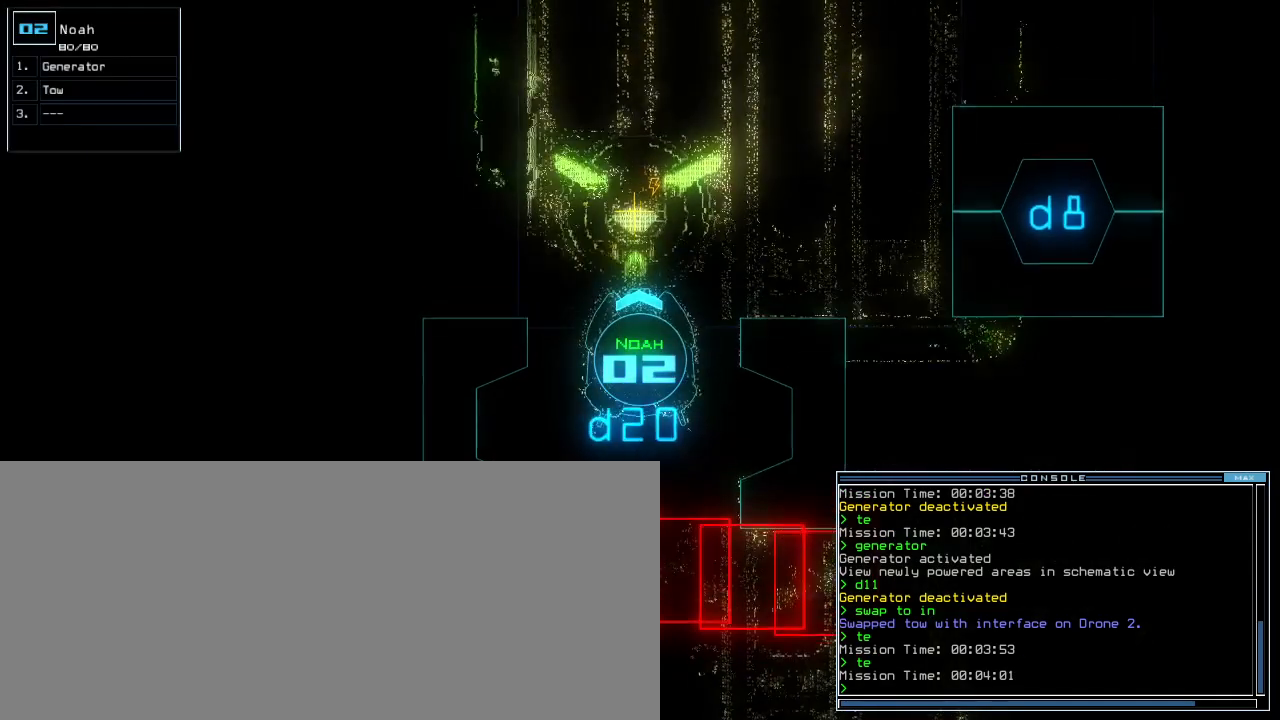
{"keys": ["left", "up"], "events": [[120, "right", "down"], [260, "right", "up"], [500, "left", "down"]]}
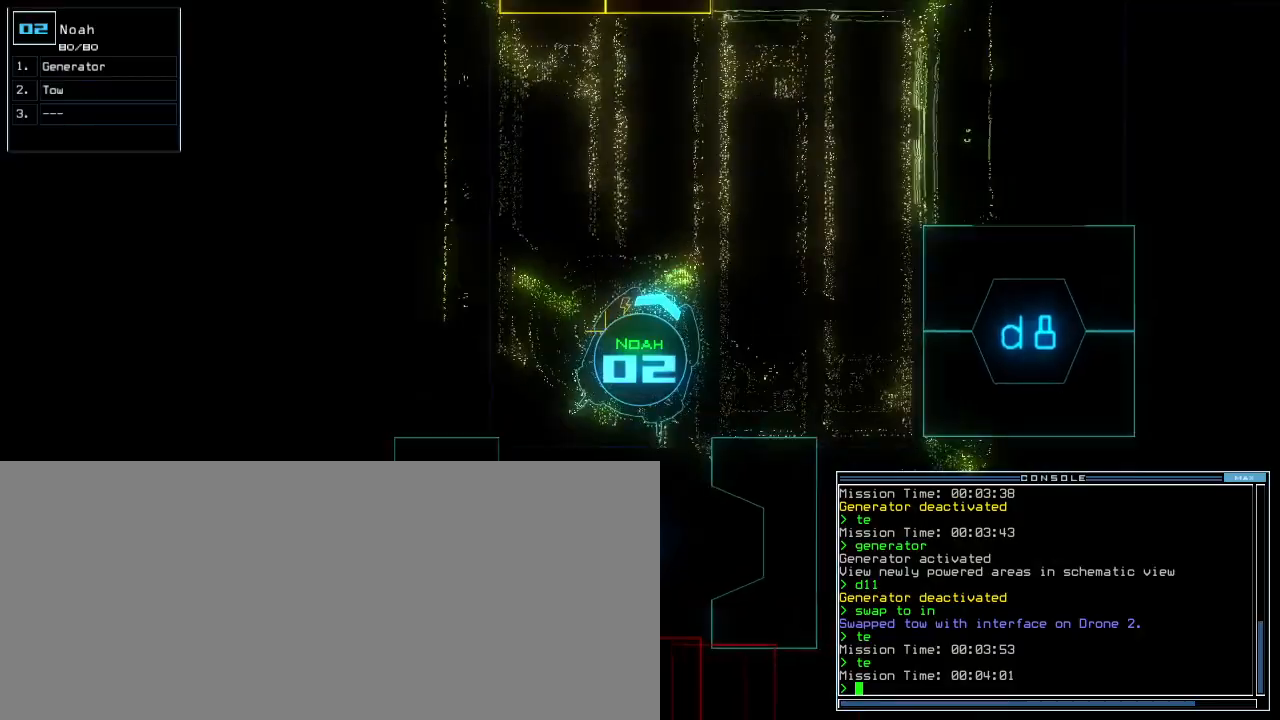
{"keys": [], "events": [[100, "left", "up"], [460, "up", "up"]]}
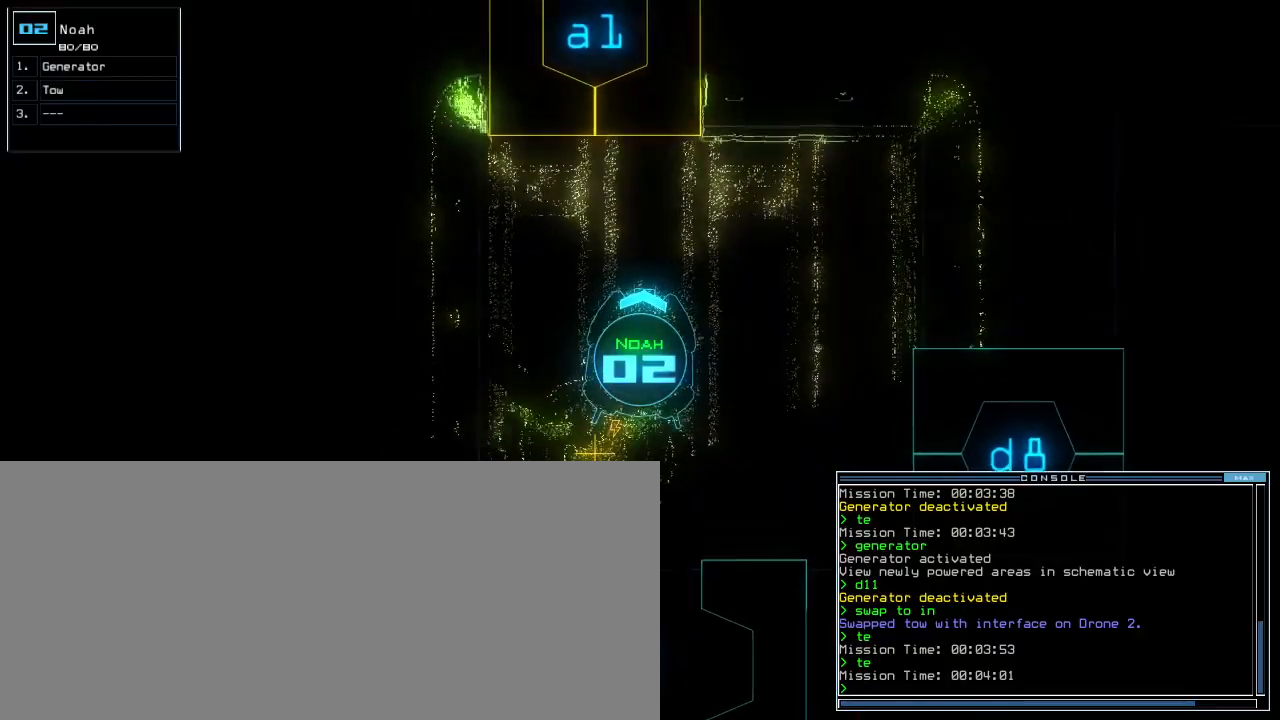
{"keys": [], "events": [[20, "down", "down"], [140, "g", "down"], [180, "e", "down"], [220, "down", "up"], [220, "g", "up"], [260, "return", "down"], [280, "e", "up"], [320, "space", "down"], [340, "return", "up"], [400, "space", "up"]]}